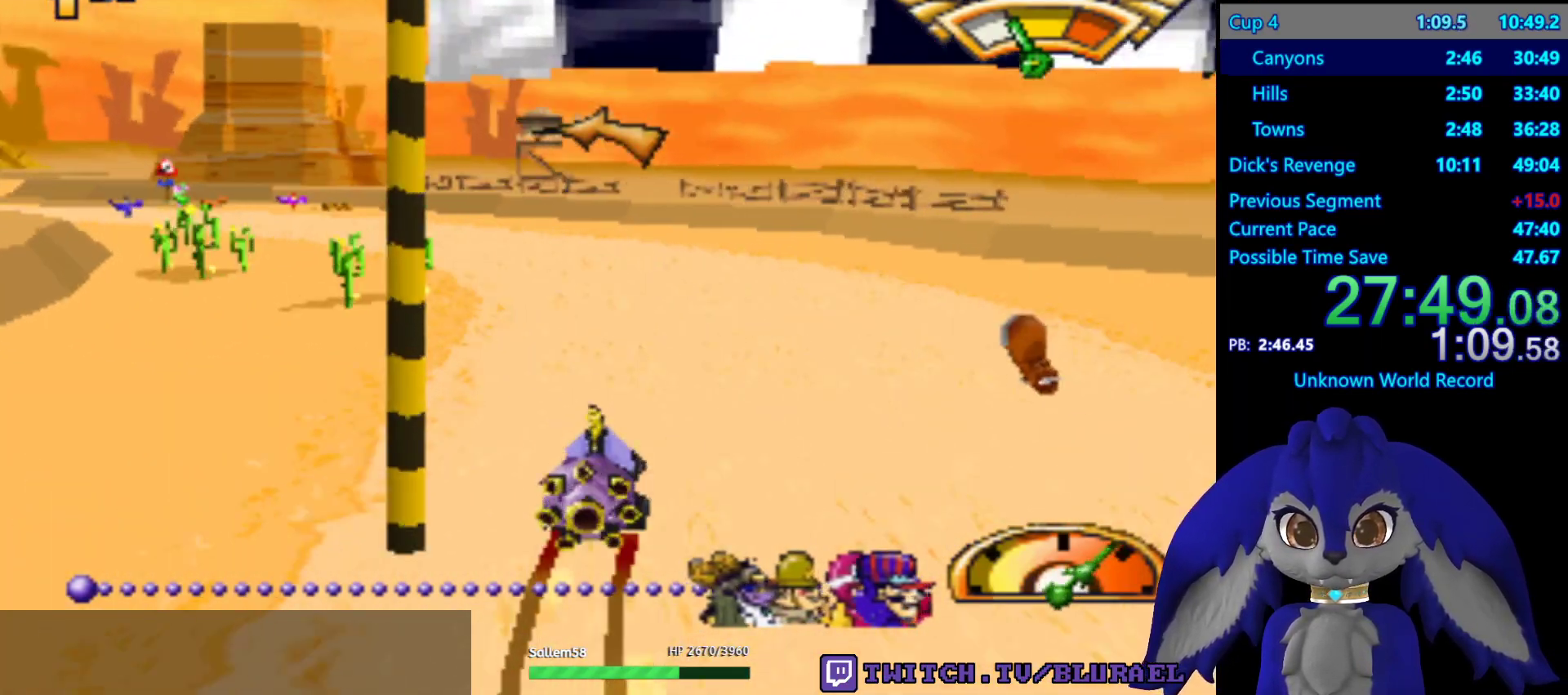
Gameplay with a controller (PlayStation layout); each line is a JSON object with the inputs held at the frame after it. "events" lists button and stick changes between this image and that frame as [ms after this image, input, new state], when the widget could be followed in between. Not read: R3.
{"buttons": ["CROSS"], "left_stick": "left", "right_stick": "center", "events": [[183, "CROSS", "down"], [350, "left_stick", "center"], [500, "left_stick", "left"]]}
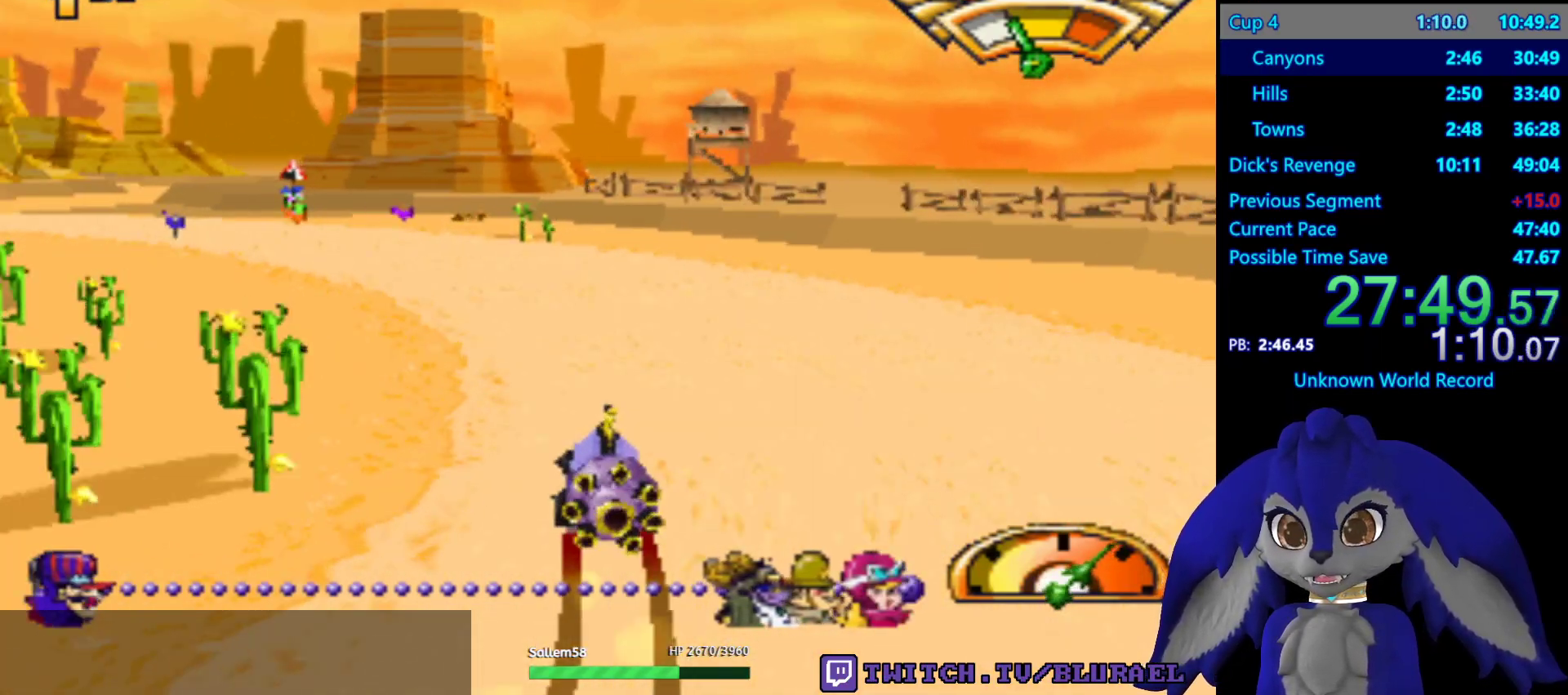
{"buttons": ["CROSS"], "left_stick": "left", "right_stick": "center", "events": [[317, "left_stick", "center"], [367, "left_stick", "left"]]}
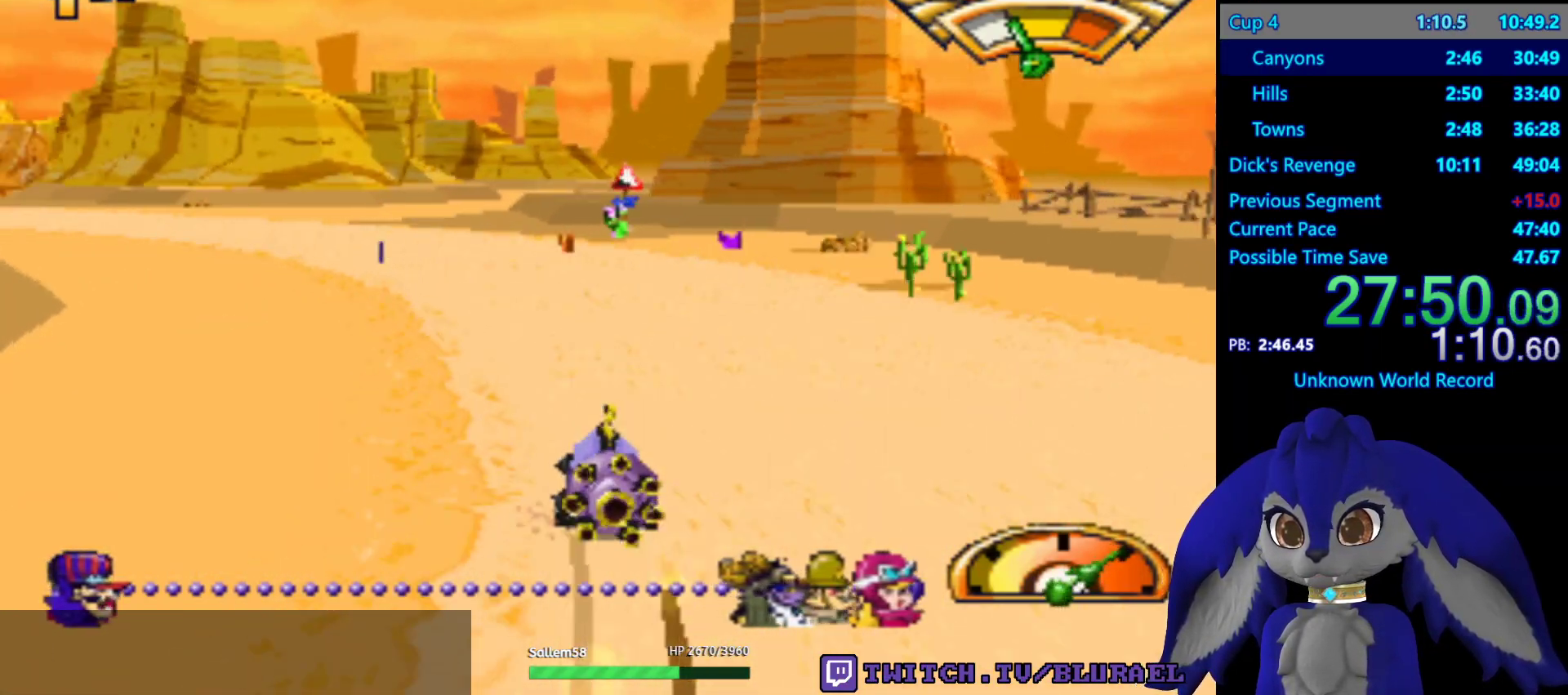
{"buttons": ["CROSS"], "left_stick": "center", "right_stick": "center", "events": [[250, "left_stick", "center"]]}
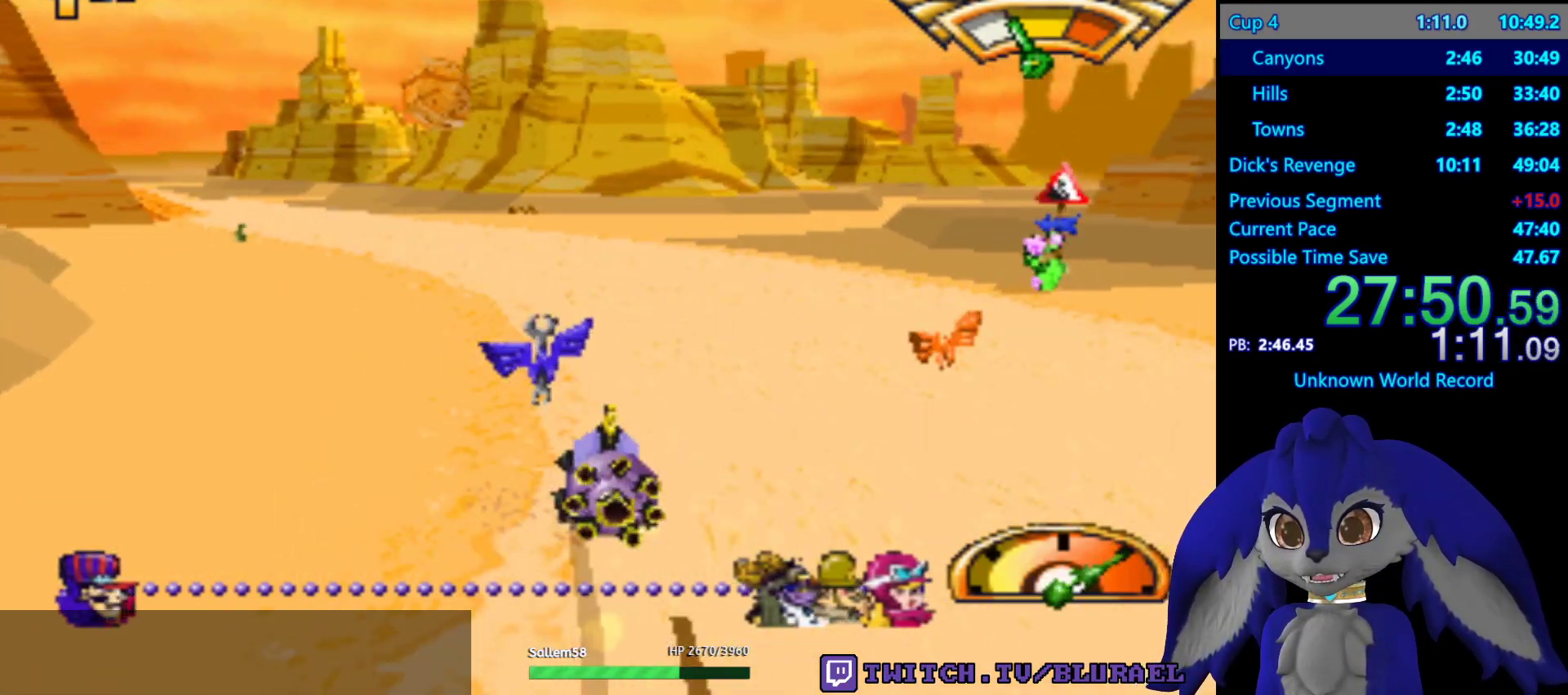
{"buttons": ["CROSS"], "left_stick": "center", "right_stick": "center", "events": [[33, "left_stick", "left"], [150, "left_stick", "center"]]}
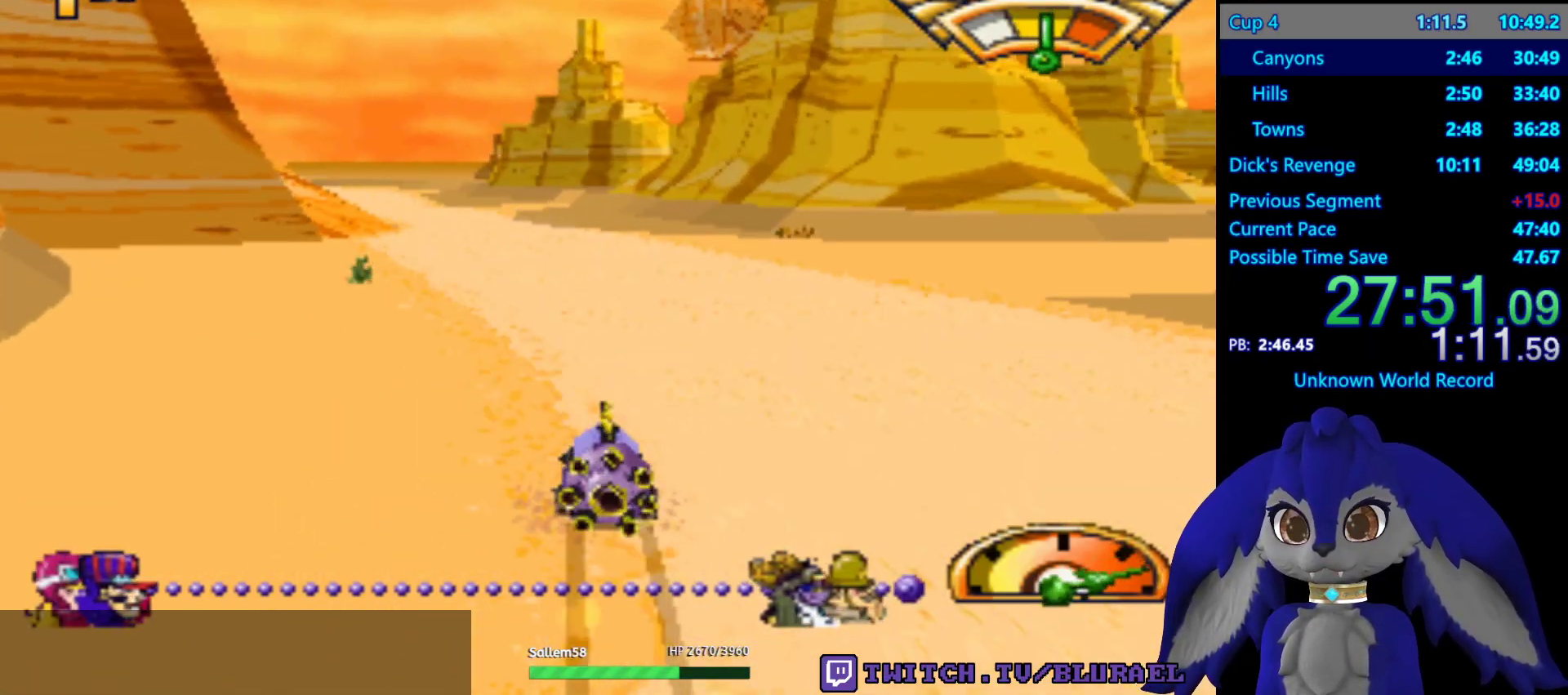
{"buttons": ["CROSS", "L2"], "left_stick": "center", "right_stick": "center", "events": [[400, "L2", "down"]]}
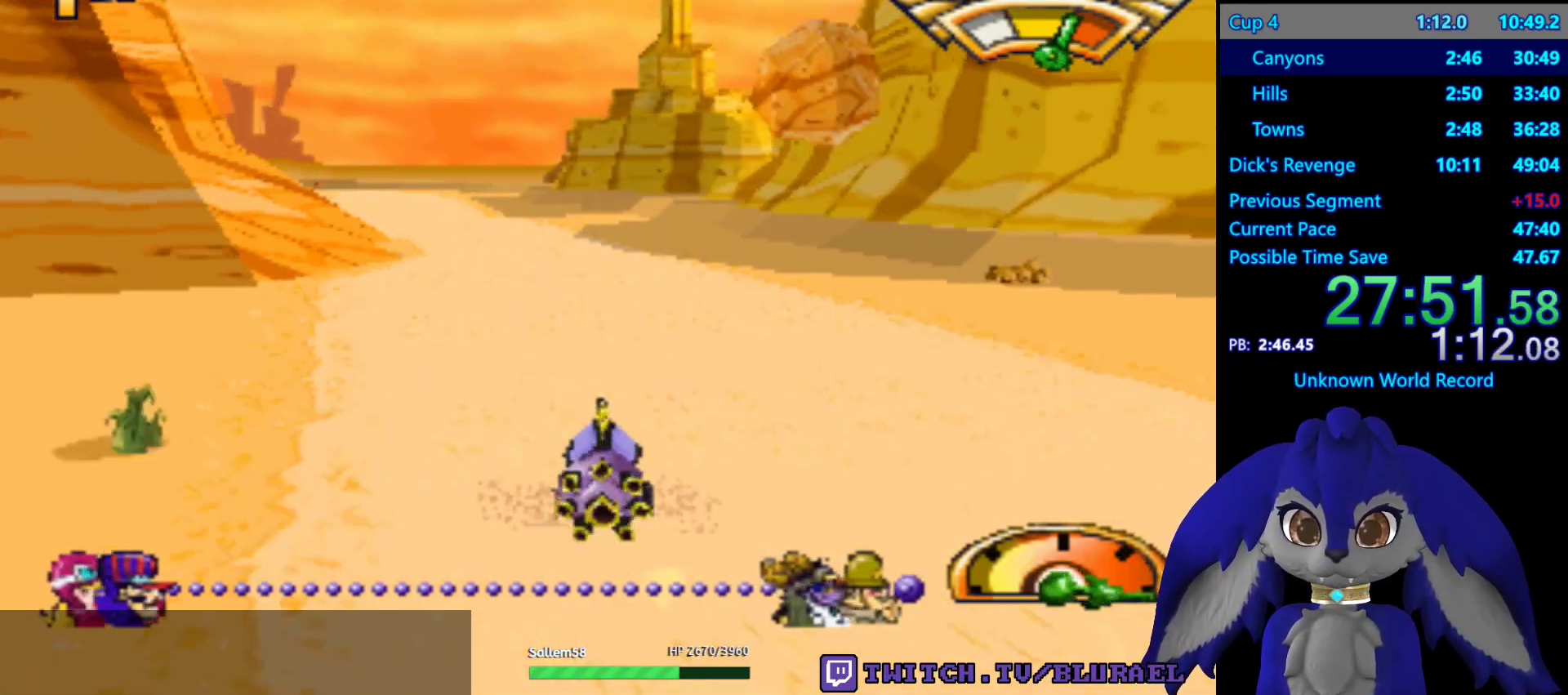
{"buttons": ["CROSS"], "left_stick": "center", "right_stick": "center", "events": [[33, "L2", "up"], [233, "left_stick", "down-left"], [383, "left_stick", "center"]]}
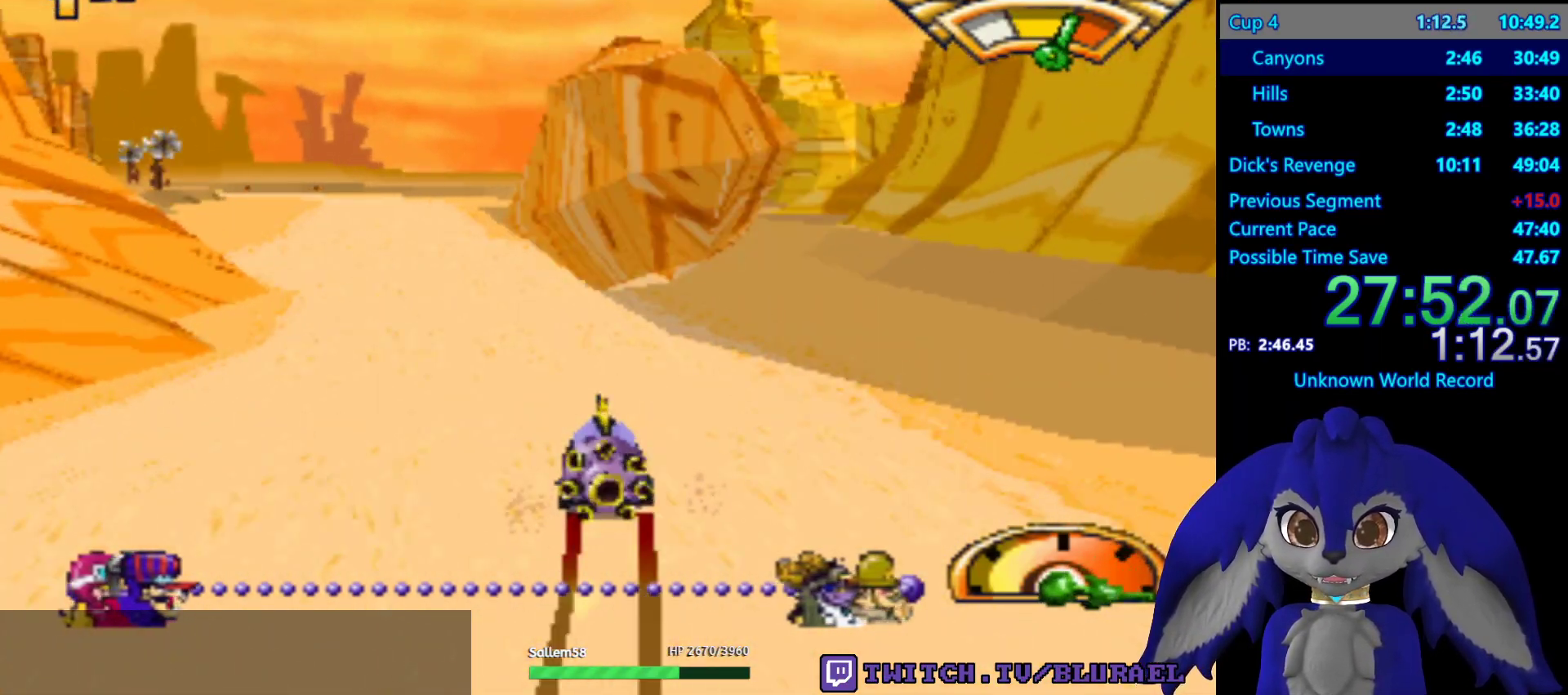
{"buttons": ["CROSS"], "left_stick": "center", "right_stick": "center", "events": [[100, "left_stick", "down-left"], [217, "left_stick", "center"]]}
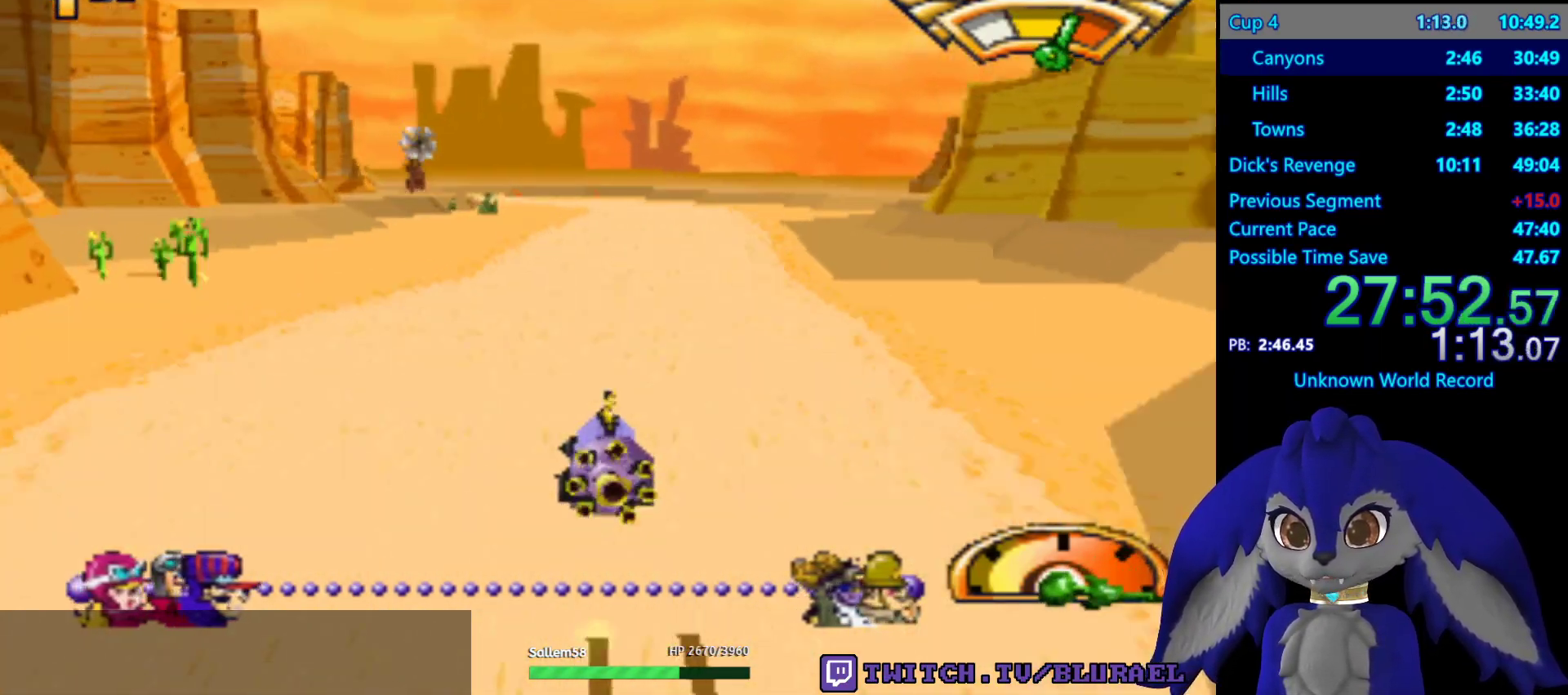
{"buttons": ["CROSS"], "left_stick": "center", "right_stick": "center", "events": []}
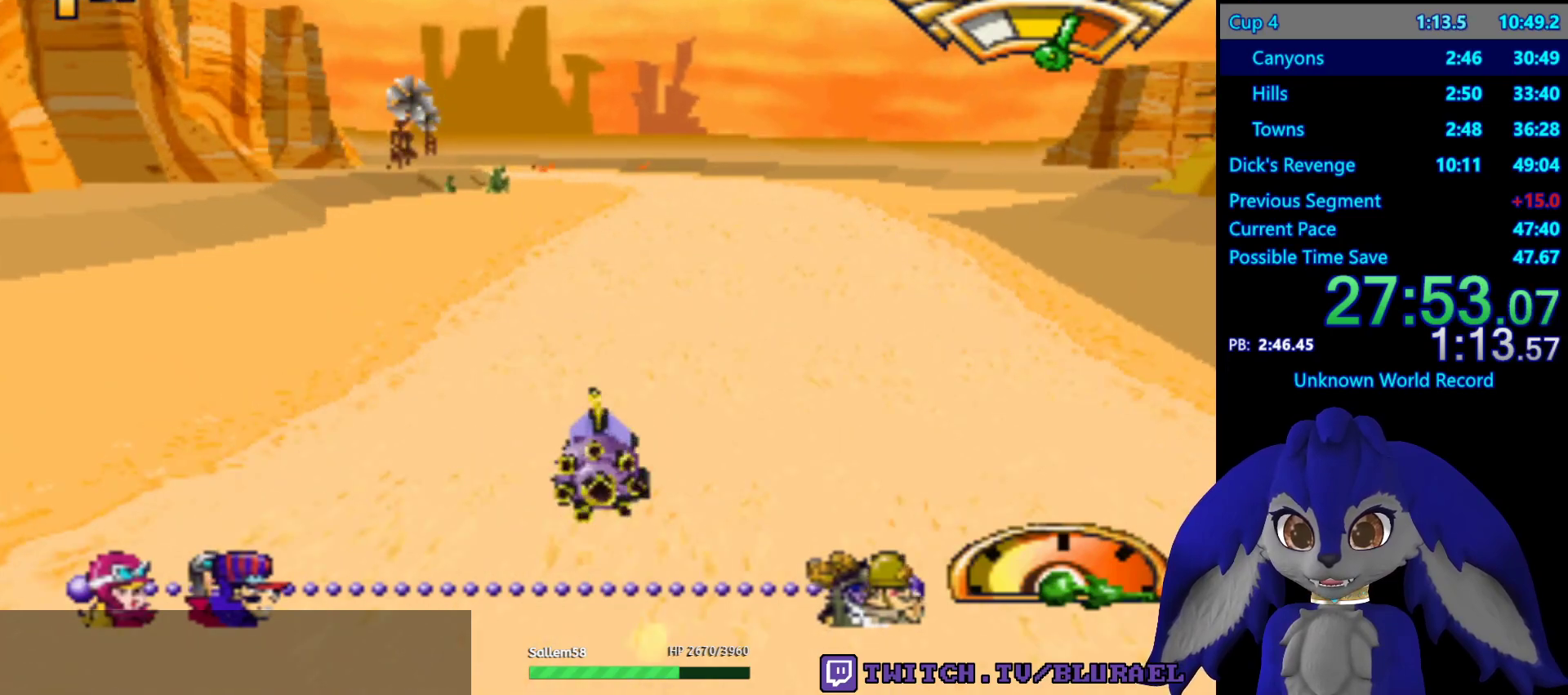
{"buttons": [], "left_stick": "center", "right_stick": "center", "events": [[433, "CROSS", "up"]]}
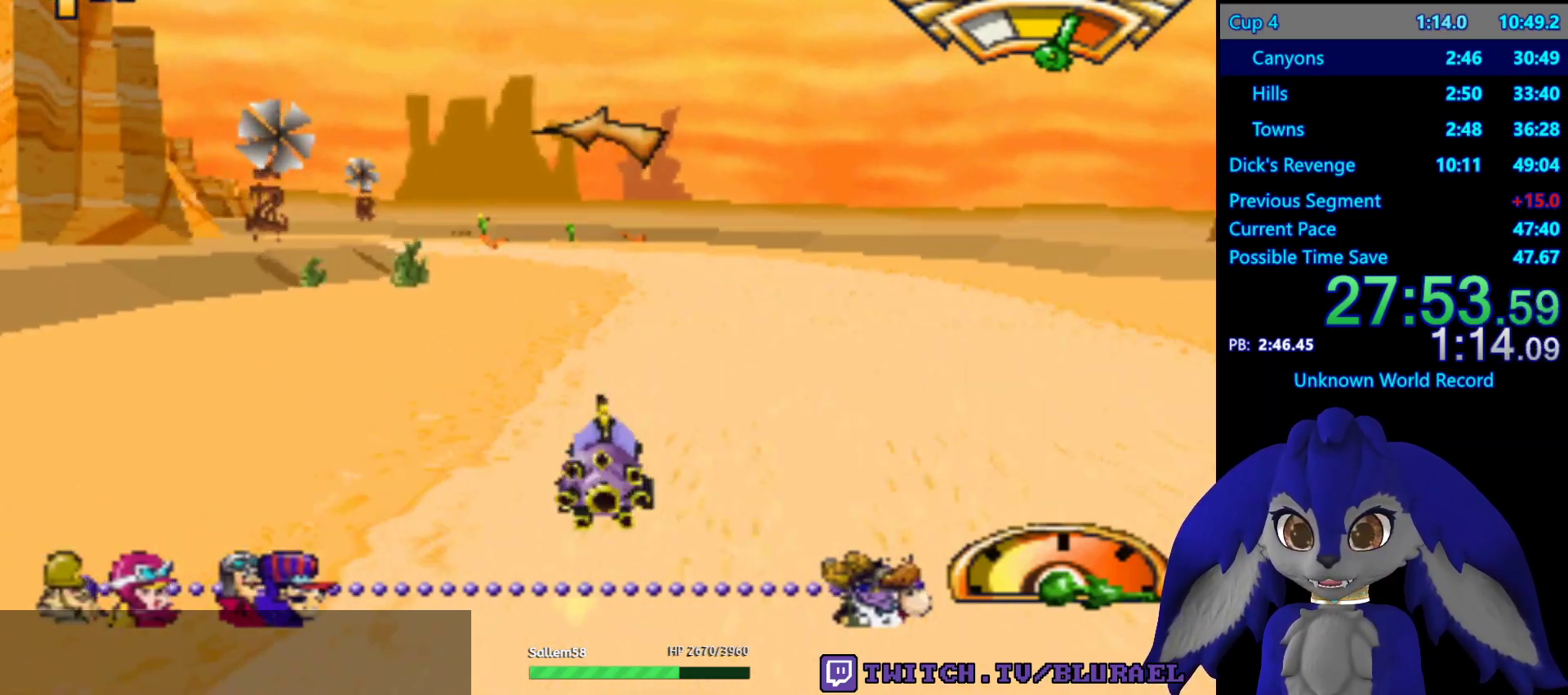
{"buttons": ["SQUARE"], "left_stick": "down-left", "right_stick": "center", "events": [[300, "SQUARE", "down"], [433, "left_stick", "down-left"]]}
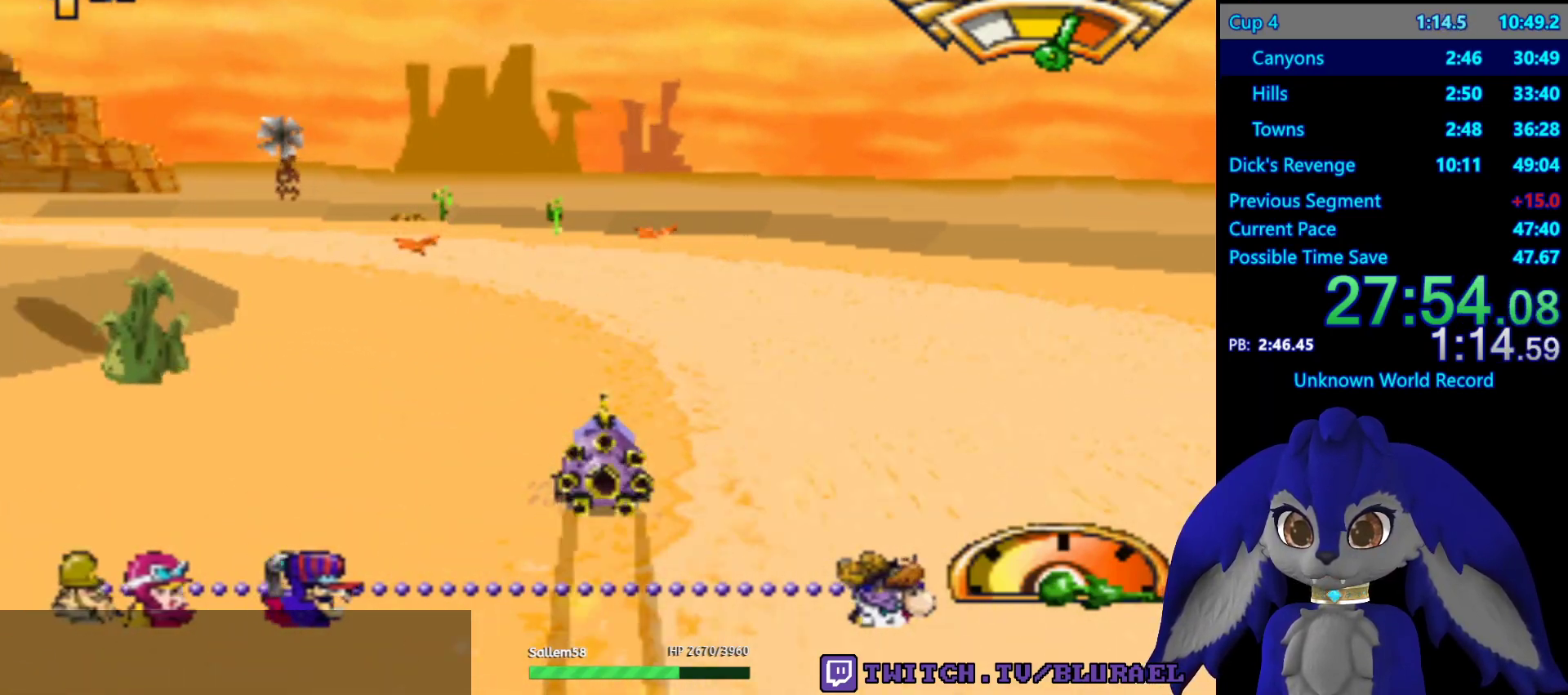
{"buttons": [], "left_stick": "down-left", "right_stick": "center", "events": [[150, "left_stick", "center"], [283, "left_stick", "down-left"], [300, "SQUARE", "up"]]}
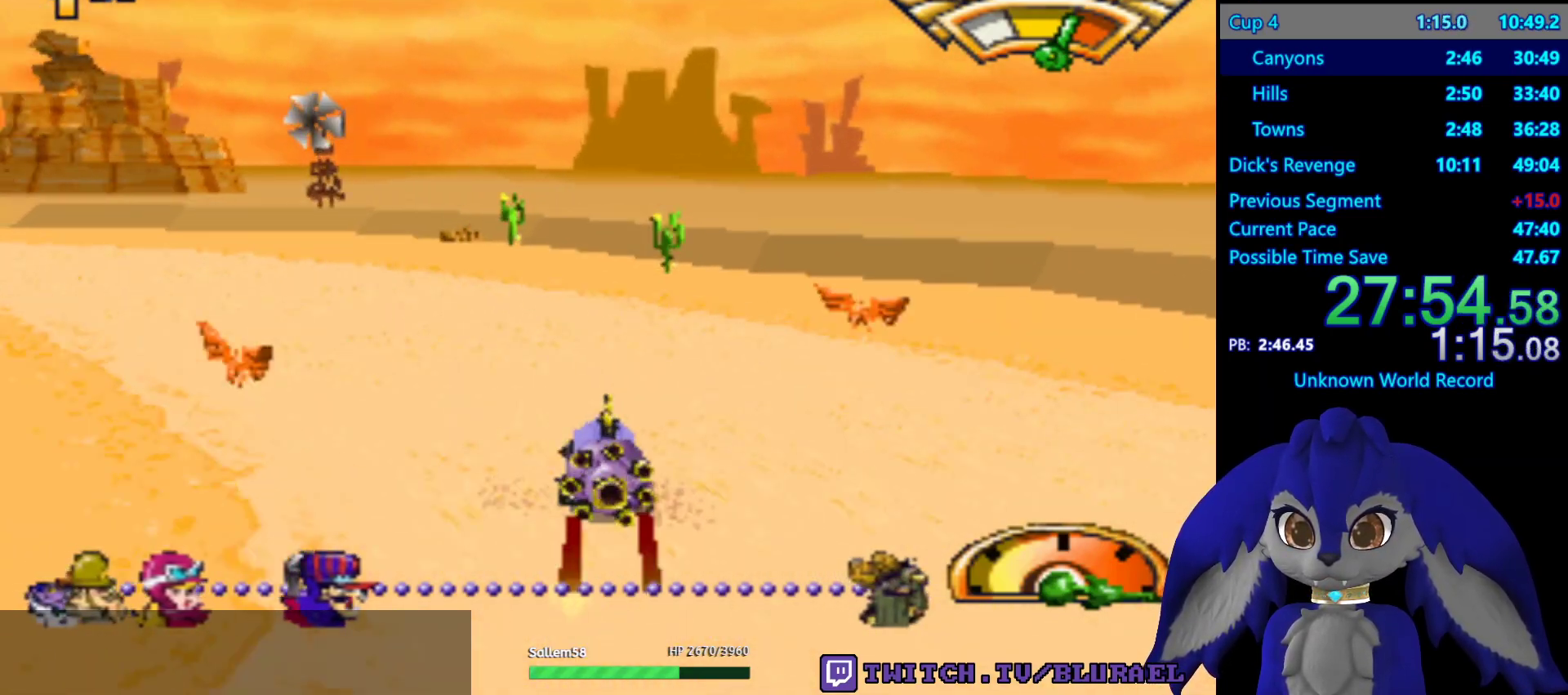
{"buttons": [], "left_stick": "down-left", "right_stick": "center", "events": [[117, "SQUARE", "down"], [467, "SQUARE", "up"]]}
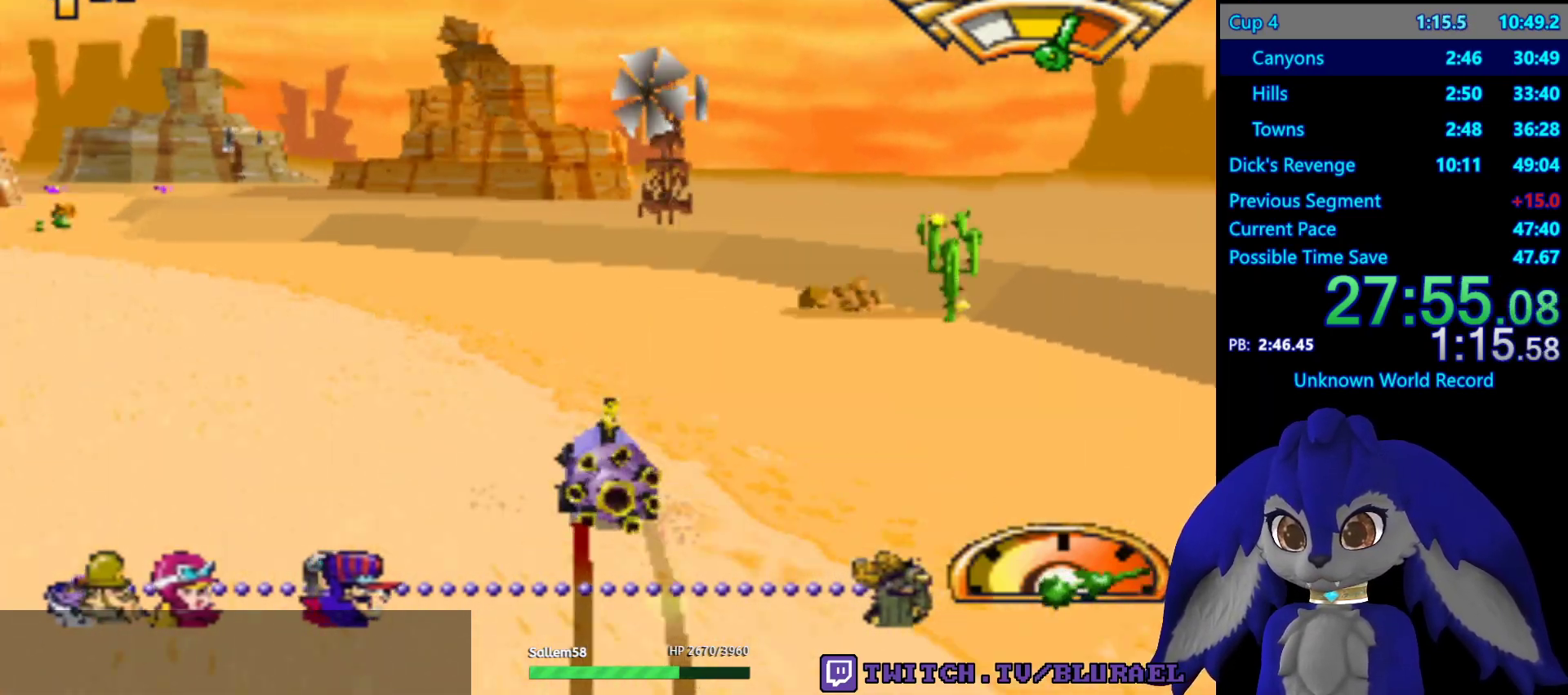
{"buttons": ["CROSS"], "left_stick": "down-left", "right_stick": "center", "events": [[217, "CROSS", "down"]]}
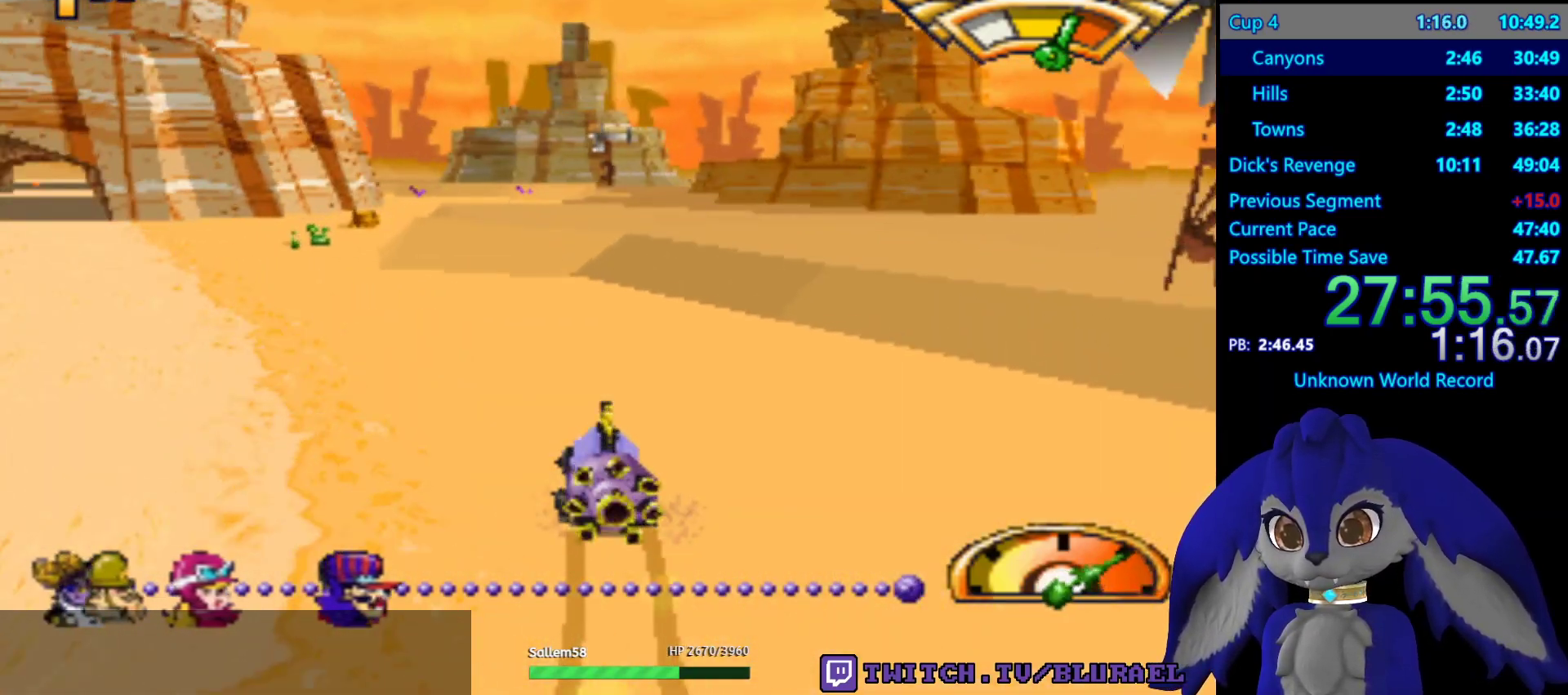
{"buttons": [], "left_stick": "down-left", "right_stick": "center", "events": [[250, "CROSS", "up"]]}
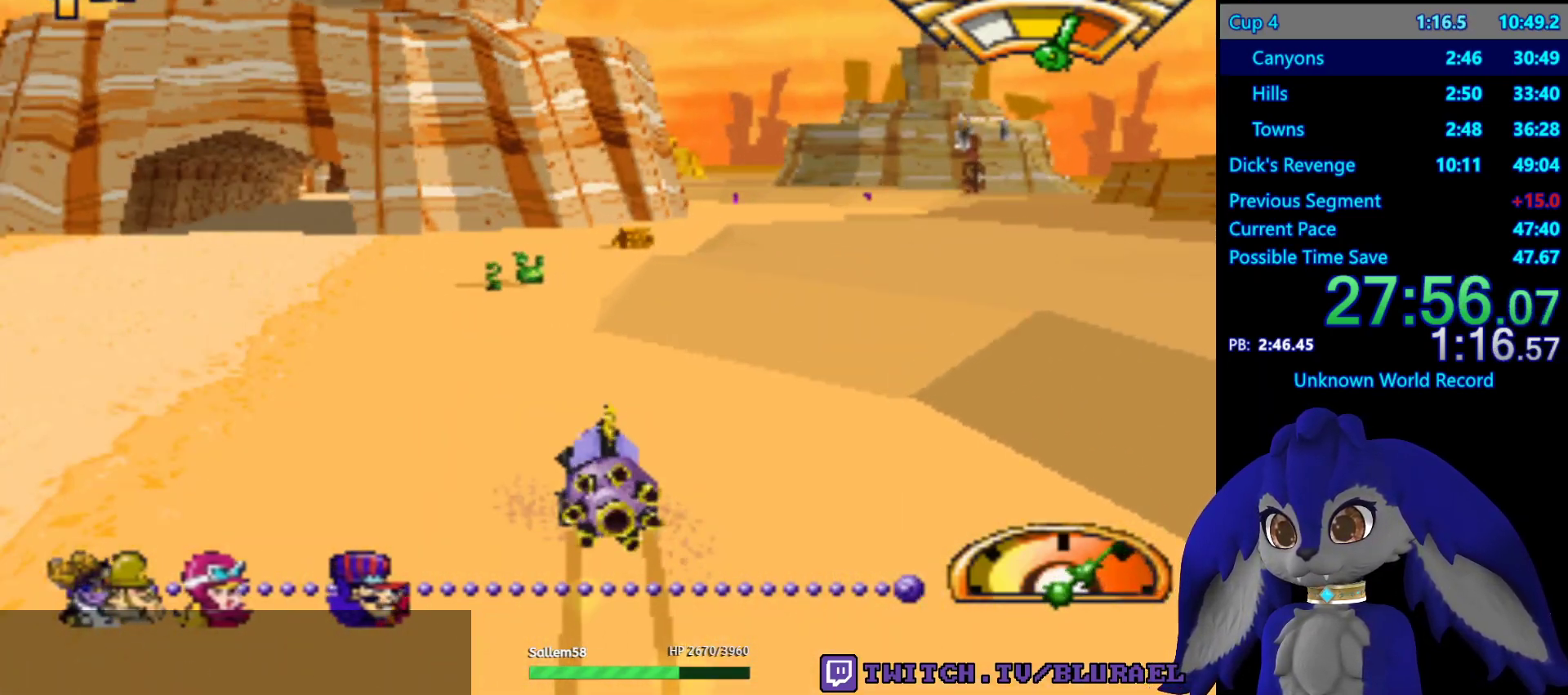
{"buttons": ["CROSS"], "left_stick": "center", "right_stick": "center", "events": [[150, "CROSS", "down"], [300, "left_stick", "center"]]}
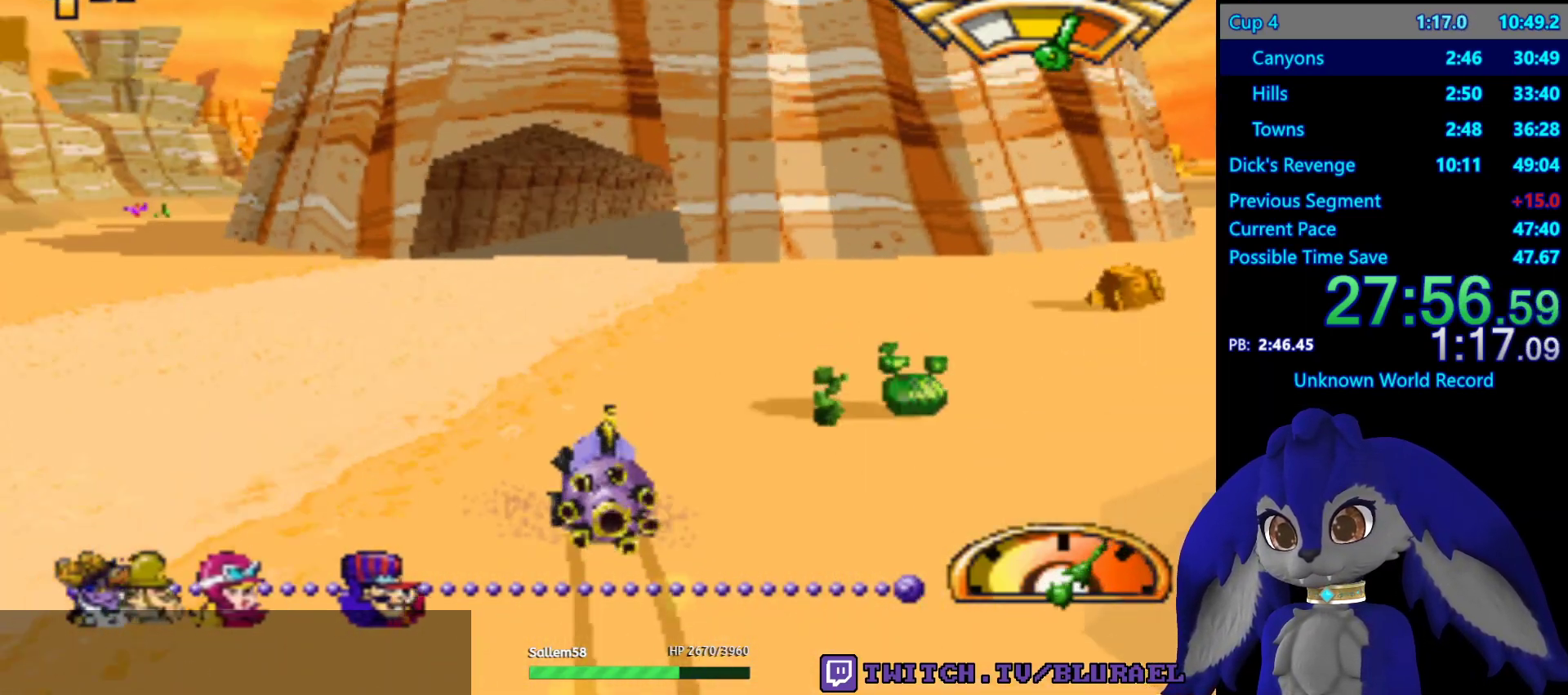
{"buttons": ["CROSS"], "left_stick": "center", "right_stick": "center", "events": [[117, "left_stick", "right"], [400, "left_stick", "center"]]}
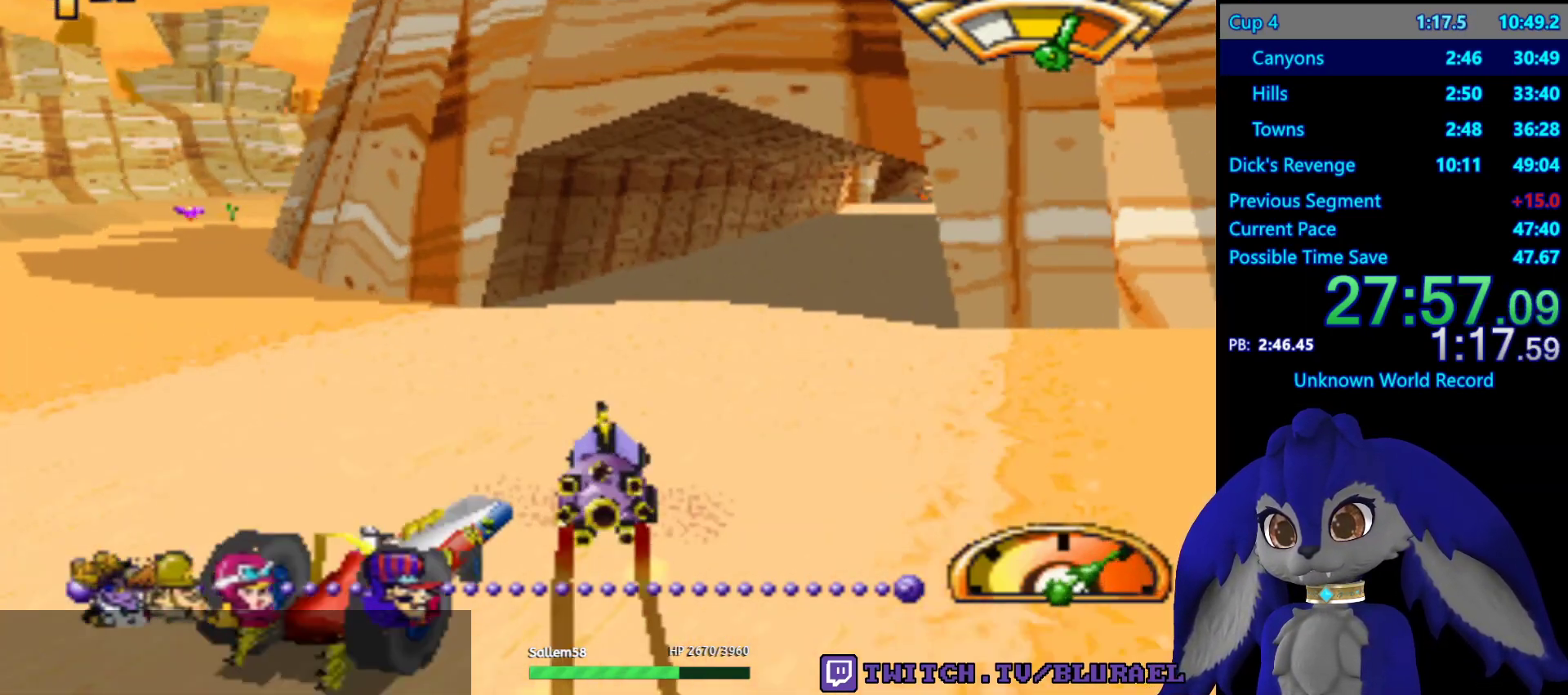
{"buttons": ["CROSS"], "left_stick": "center", "right_stick": "center", "events": [[367, "left_stick", "right"], [433, "left_stick", "center"]]}
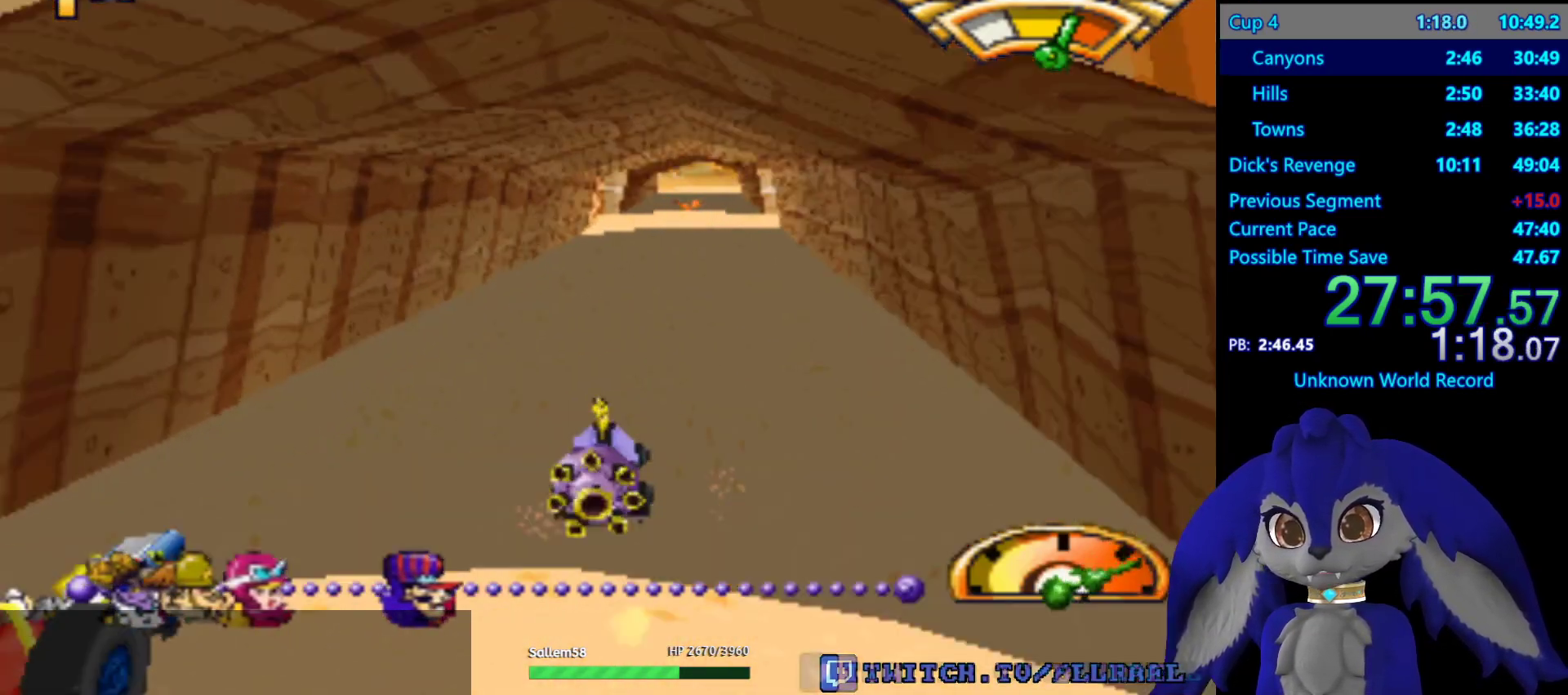
{"buttons": ["CROSS"], "left_stick": "center", "right_stick": "center", "events": []}
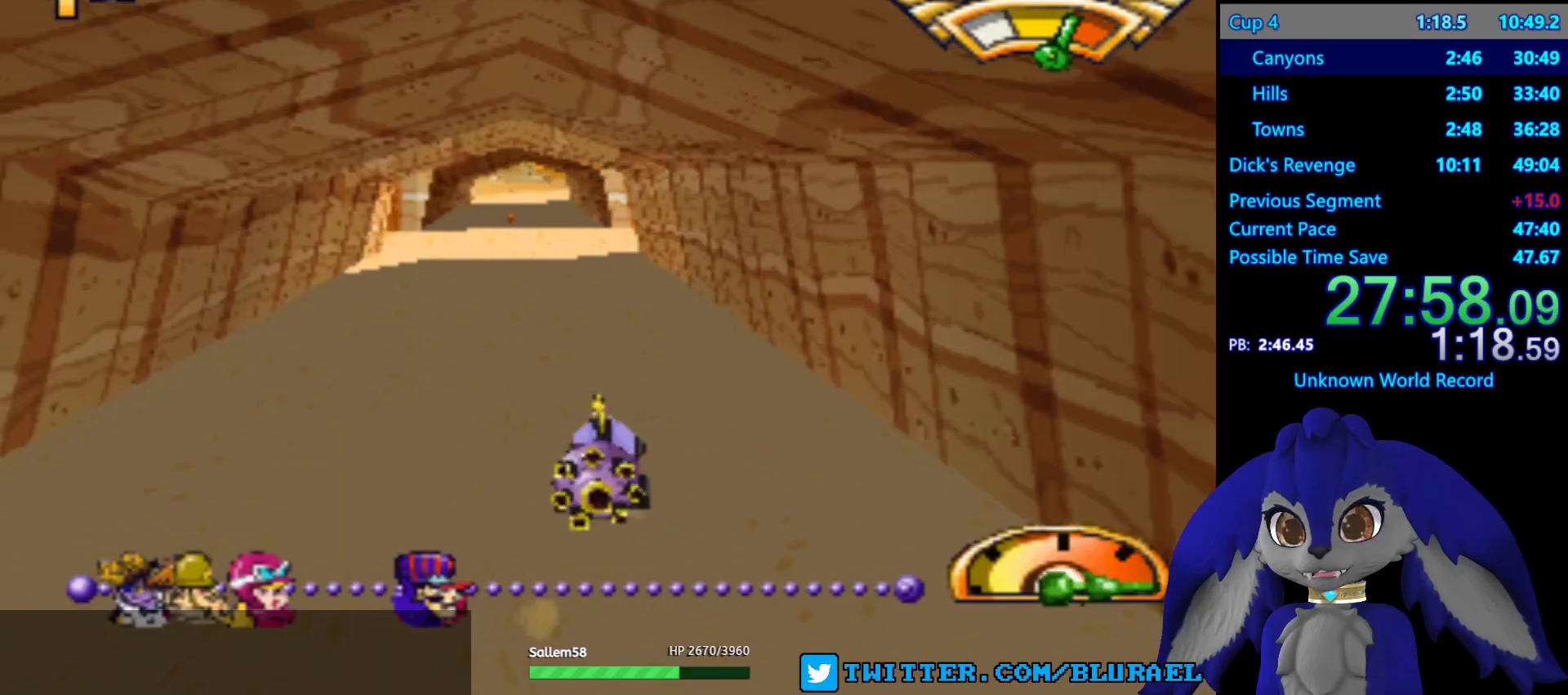
{"buttons": ["CROSS"], "left_stick": "center", "right_stick": "center", "events": [[83, "left_stick", "down-left"], [333, "left_stick", "center"]]}
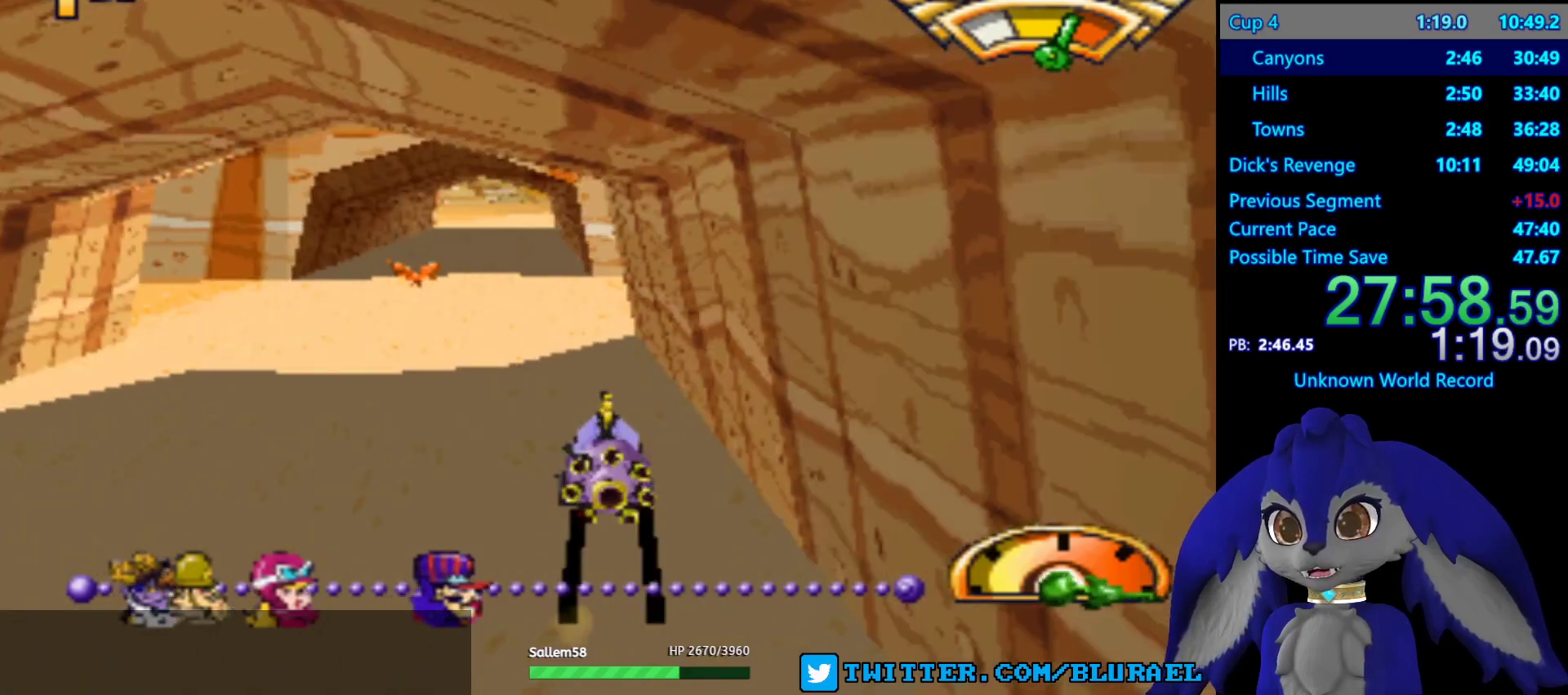
{"buttons": ["CROSS"], "left_stick": "center", "right_stick": "center", "events": [[333, "left_stick", "right"], [433, "left_stick", "center"]]}
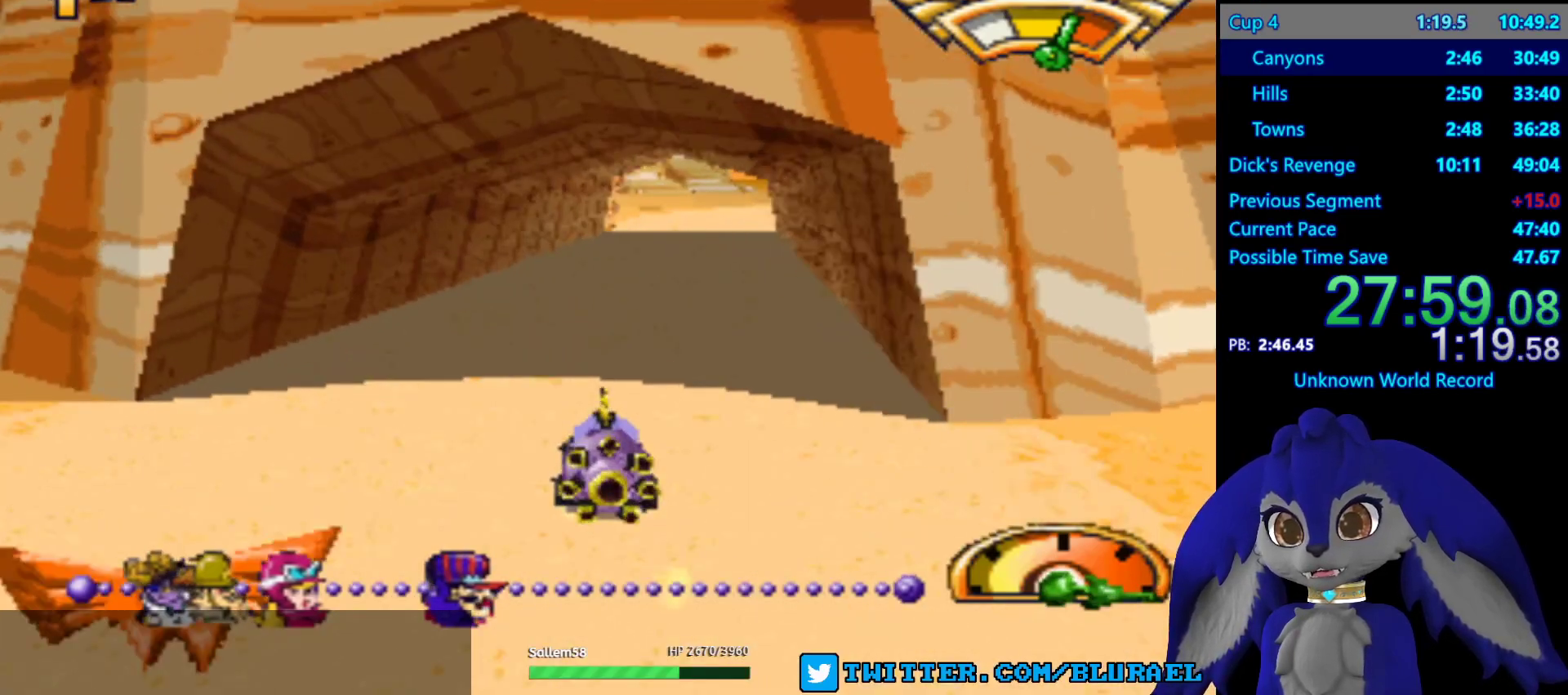
{"buttons": ["CROSS"], "left_stick": "center", "right_stick": "center", "events": [[167, "left_stick", "left"], [233, "left_stick", "center"]]}
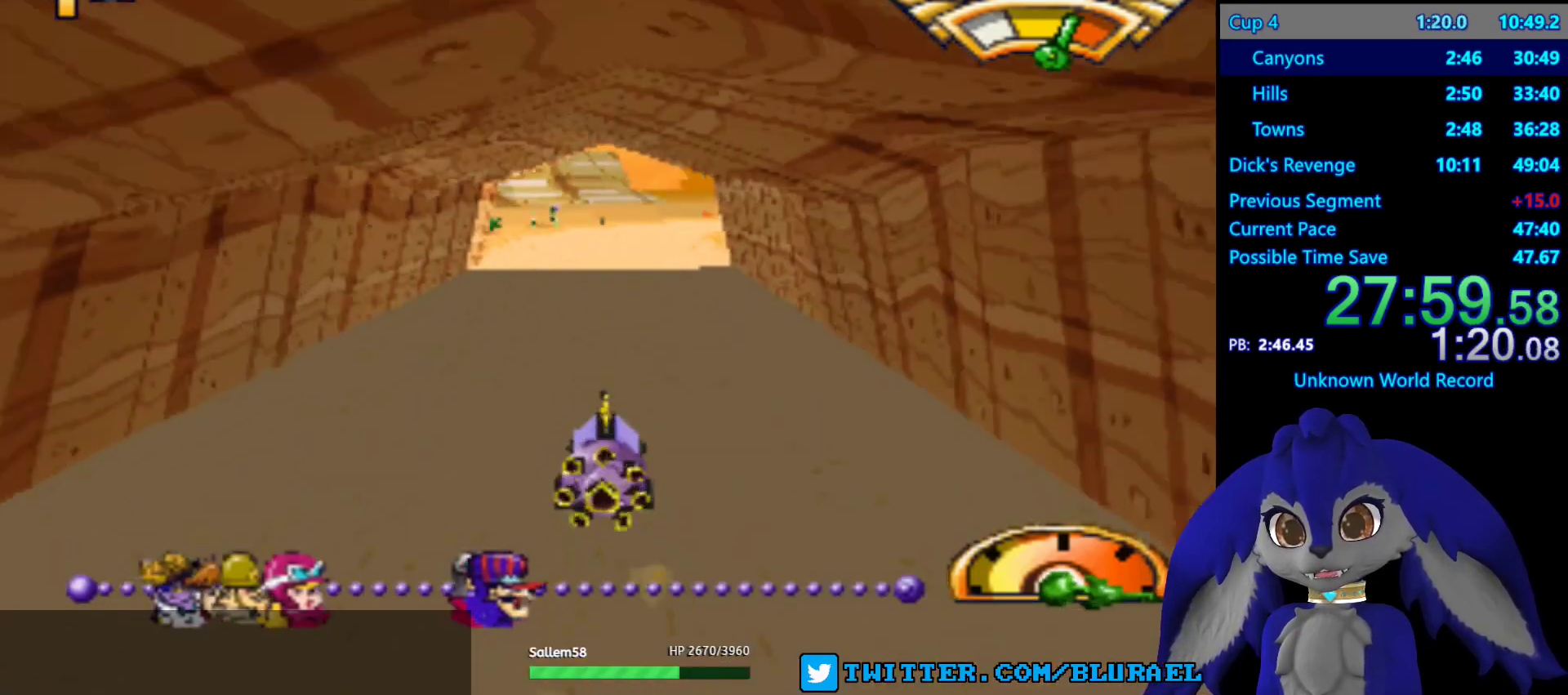
{"buttons": ["CROSS", "L1", "R2"], "left_stick": "center", "right_stick": "center", "events": [[400, "L1", "down"], [483, "R2", "down"]]}
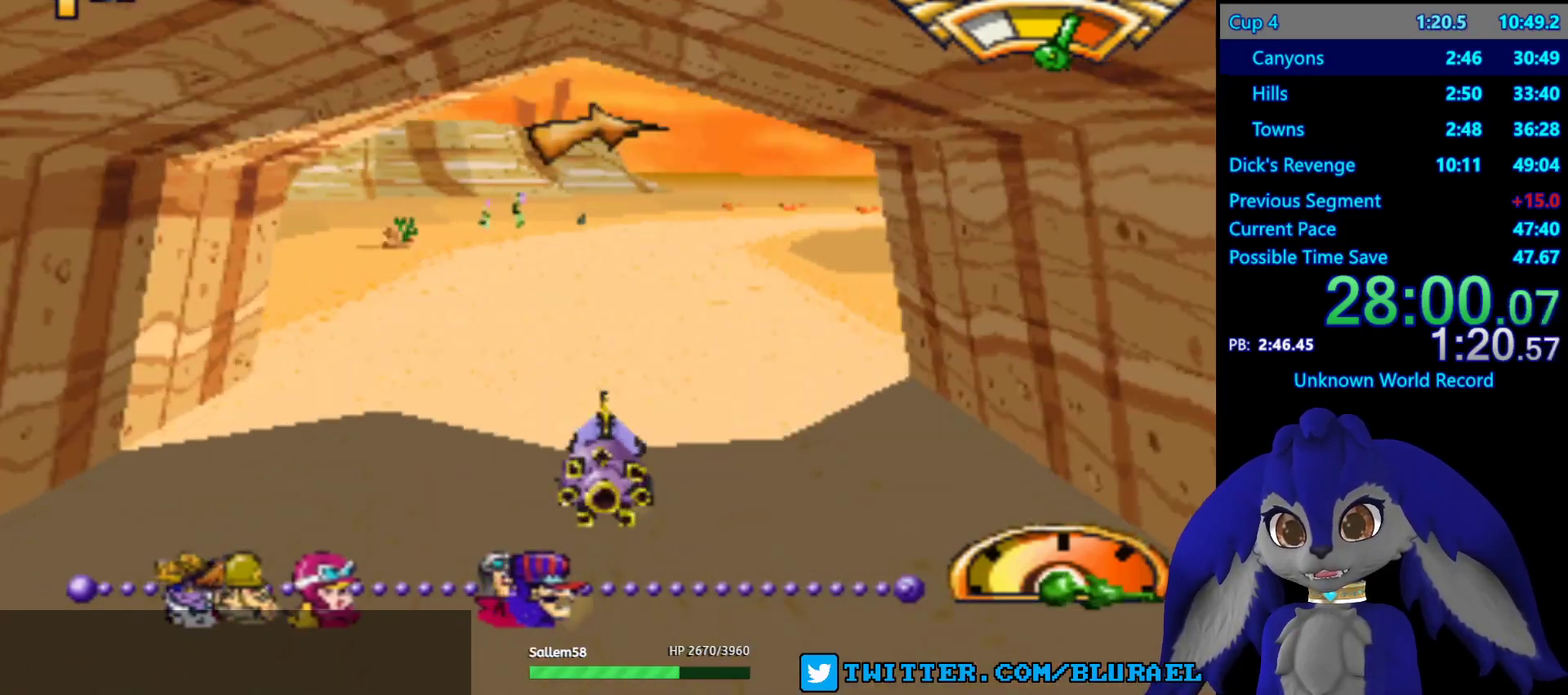
{"buttons": ["CROSS"], "left_stick": "right", "right_stick": "center", "events": [[117, "R2", "up"], [217, "L1", "up"], [217, "left_stick", "right"]]}
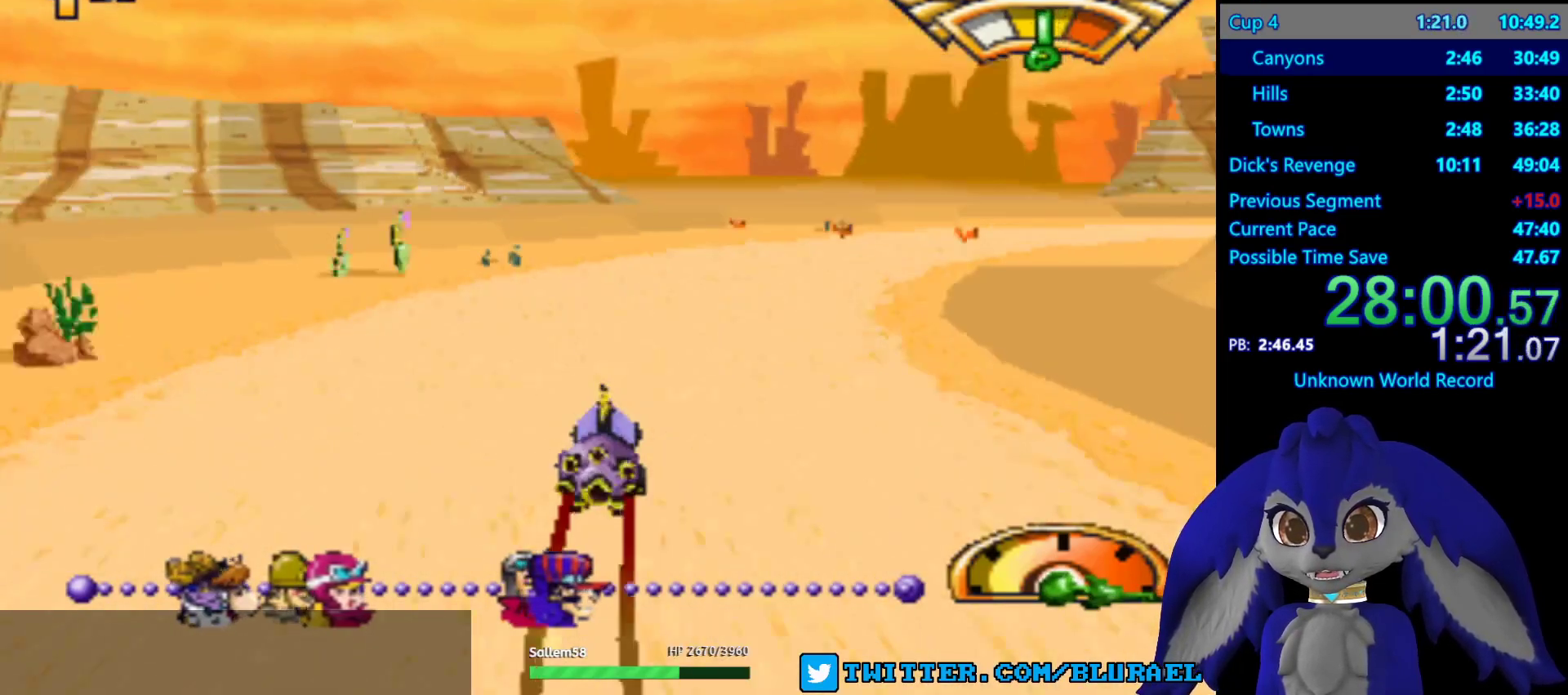
{"buttons": ["CROSS"], "left_stick": "right", "right_stick": "center", "events": [[183, "left_stick", "center"], [300, "left_stick", "right"]]}
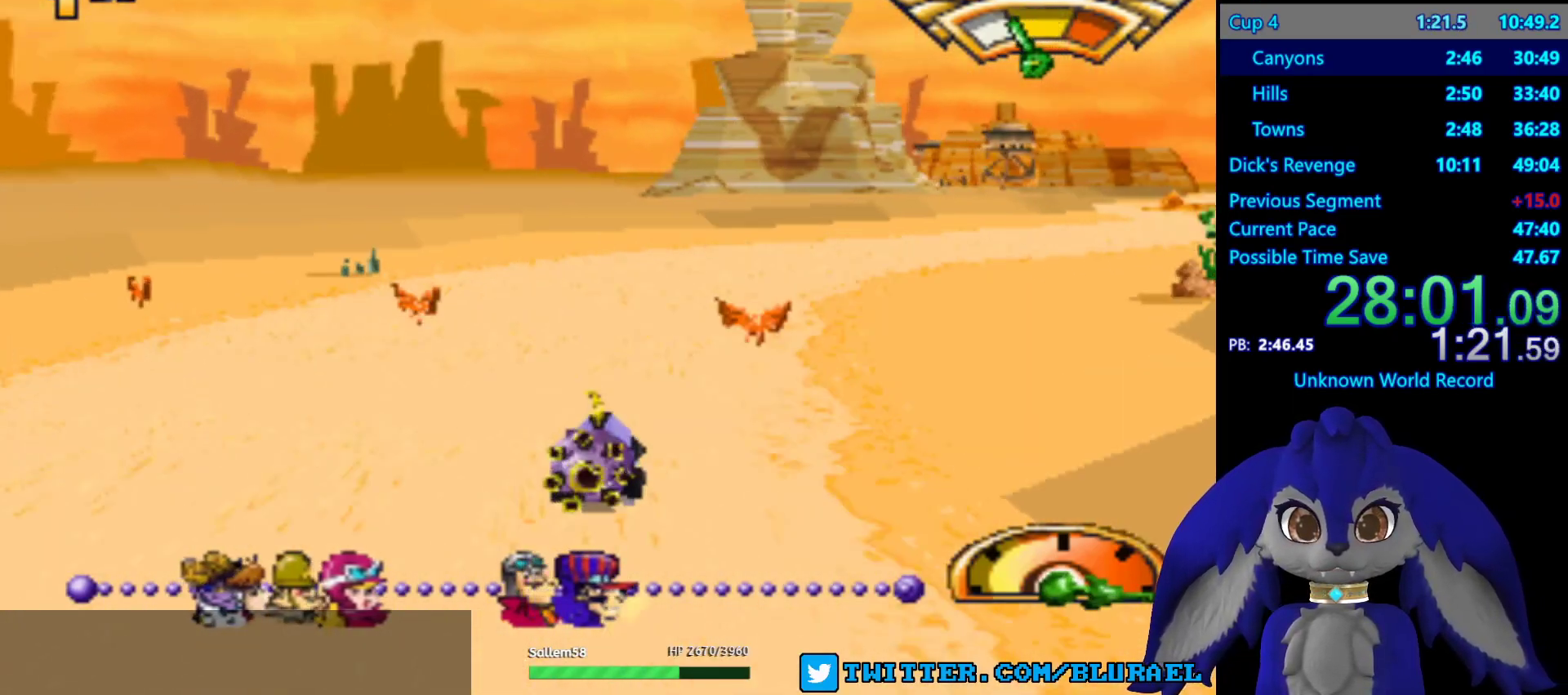
{"buttons": ["CROSS"], "left_stick": "center", "right_stick": "center", "events": [[17, "CROSS", "up"], [83, "CROSS", "down"], [383, "left_stick", "center"]]}
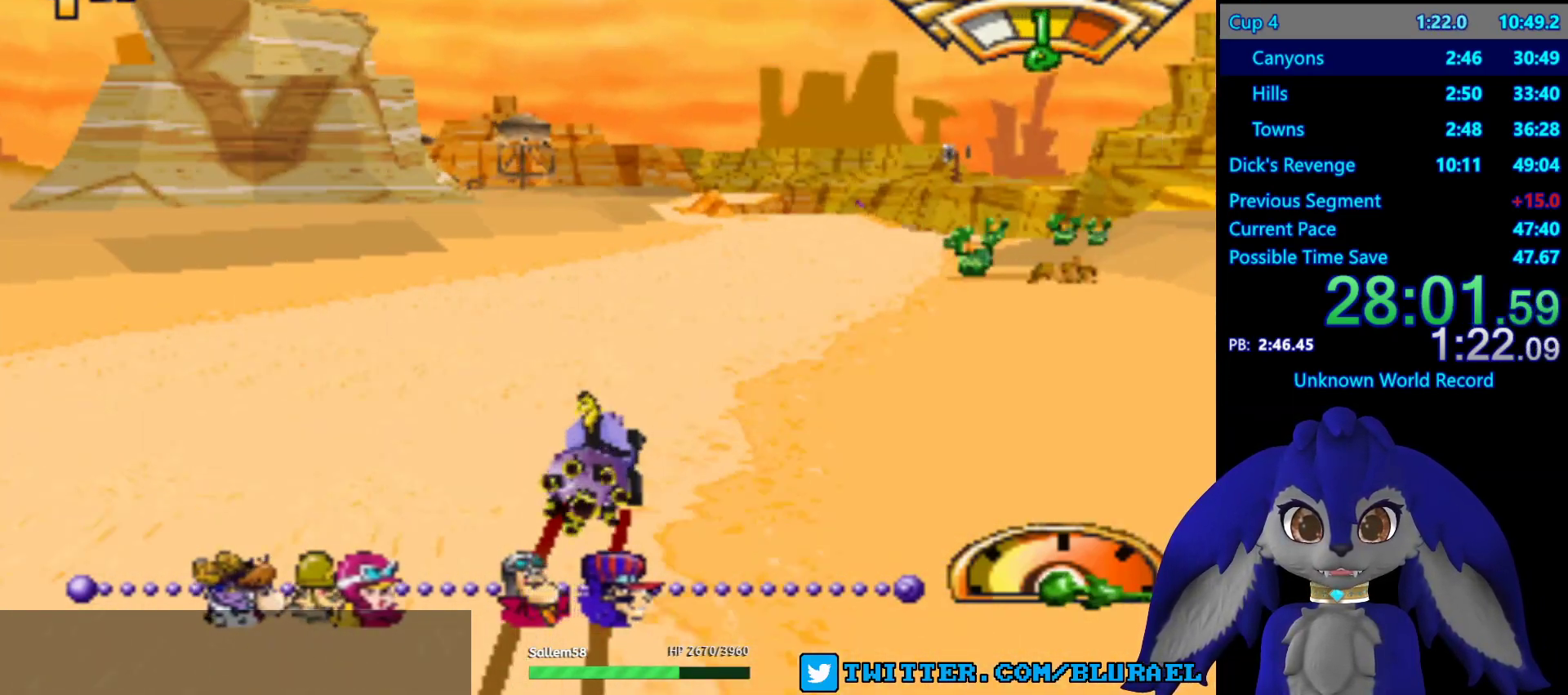
{"buttons": ["CROSS"], "left_stick": "center", "right_stick": "center", "events": [[50, "left_stick", "down-left"], [167, "left_stick", "center"], [400, "left_stick", "right"], [500, "left_stick", "center"]]}